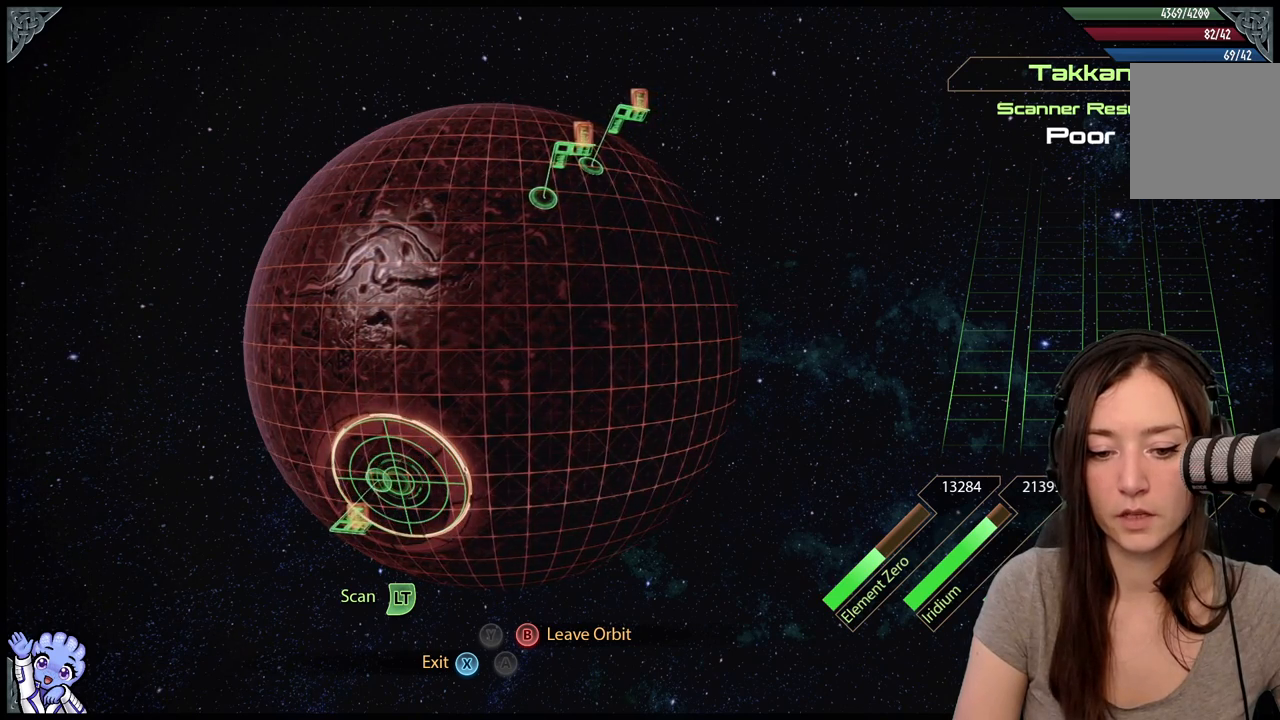
Gameplay with a controller (Xbox layout); each line is a JSON object with the inputs held at the frame after it. "events" lists button and stick changes between this image and that frame as [ms after this image, input, new state], when the widget could be followed in between. Not read: SHARE.
{"buttons": [], "left_stick": "down", "right_stick": "center", "events": [[383, "left_stick", "down"]]}
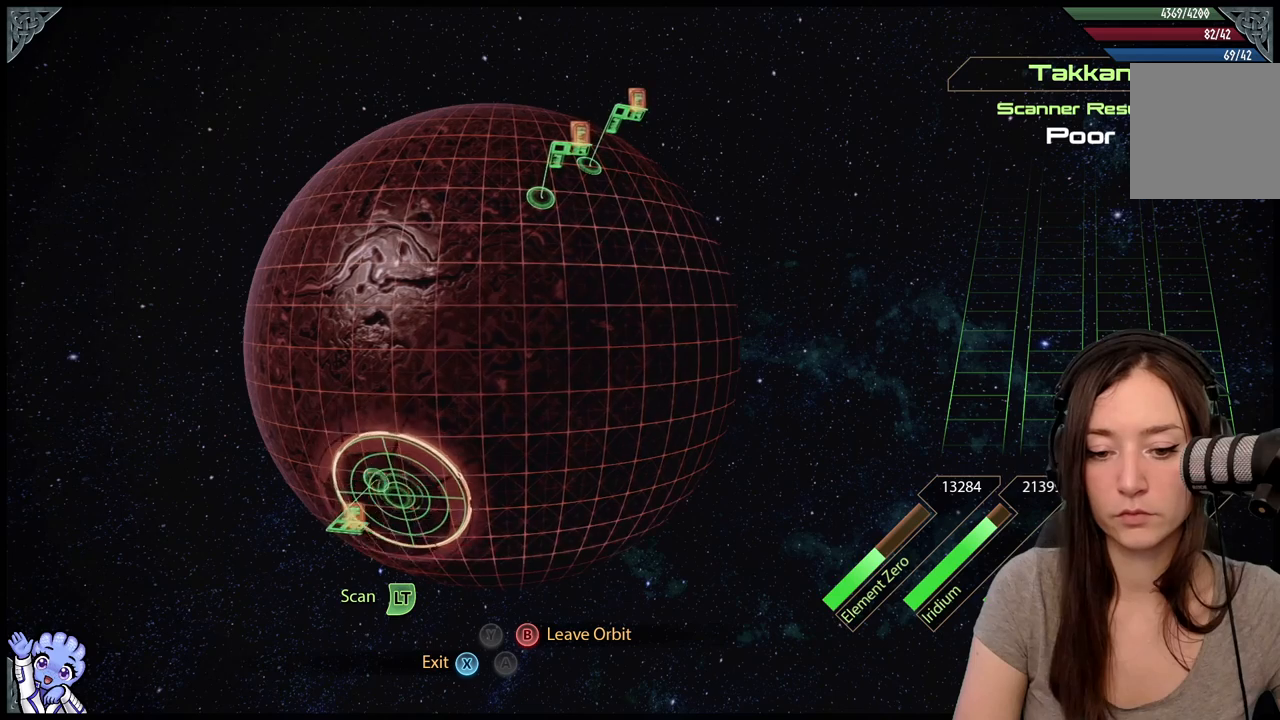
{"buttons": [], "left_stick": "left", "right_stick": "center", "events": [[33, "left_stick", "down-left"], [417, "left_stick", "left"]]}
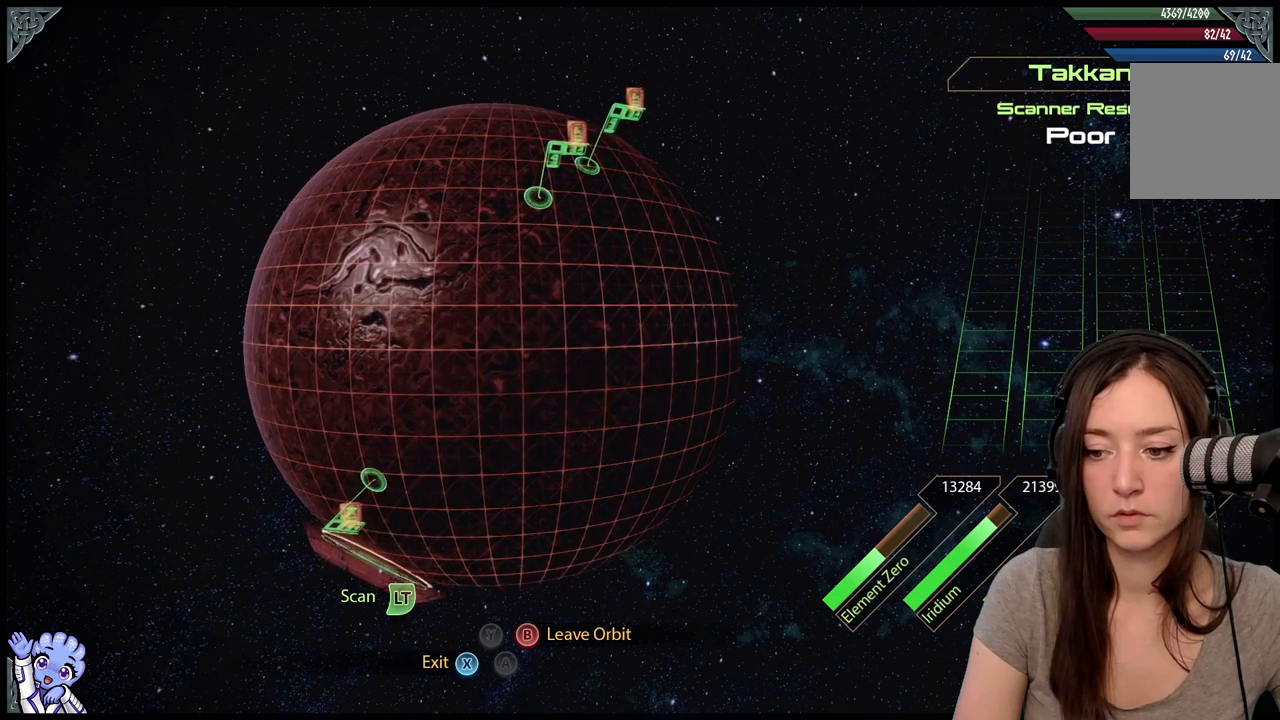
{"buttons": ["L2"], "left_stick": "up-right", "right_stick": "center", "events": [[17, "left_stick", "up-left"], [133, "L2", "down"], [250, "left_stick", "left"], [367, "left_stick", "center"], [483, "left_stick", "up-right"]]}
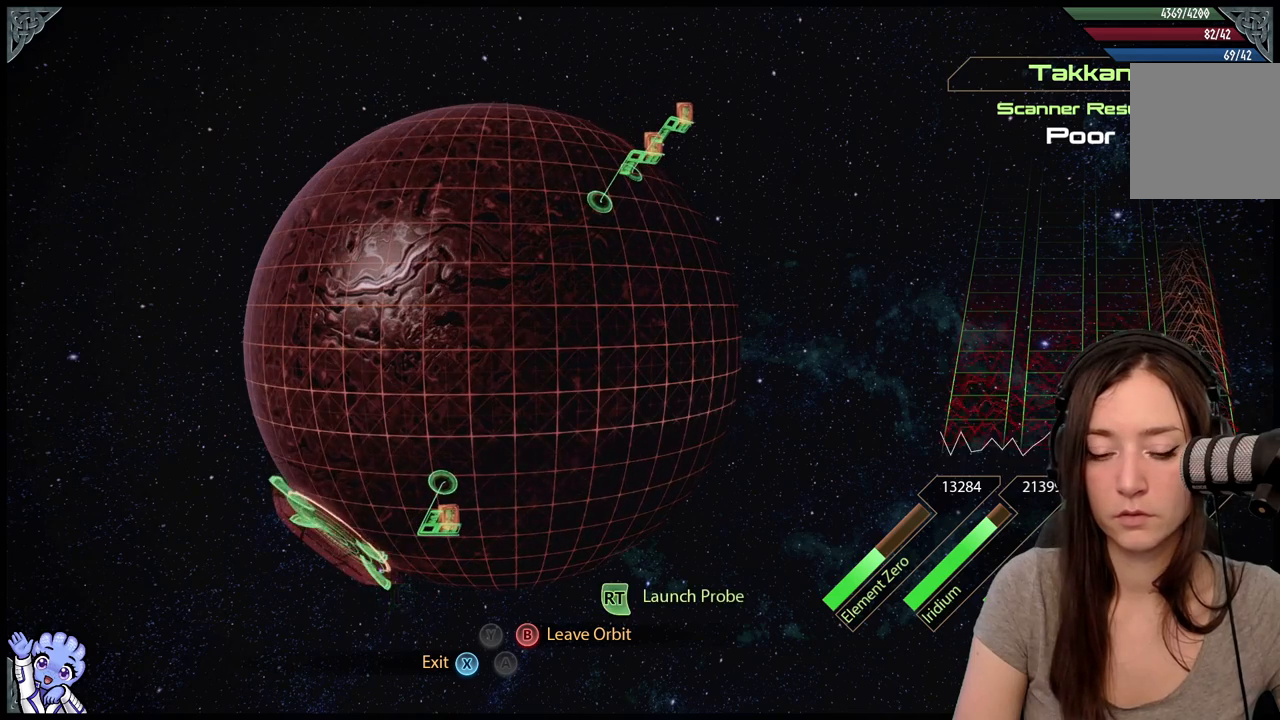
{"buttons": ["L2"], "left_stick": "up-right", "right_stick": "center", "events": [[83, "left_stick", "center"], [383, "left_stick", "up-right"]]}
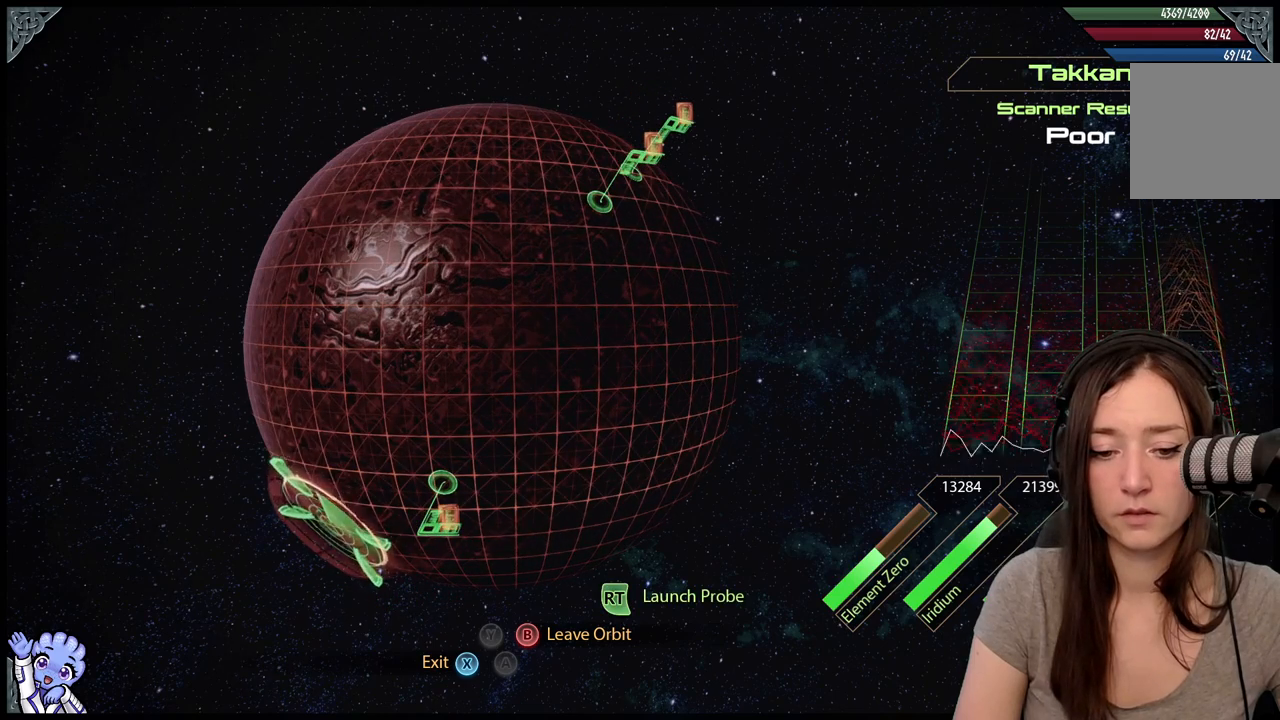
{"buttons": ["L2"], "left_stick": "up-right", "right_stick": "center", "events": [[100, "left_stick", "up"], [283, "left_stick", "center"], [483, "left_stick", "up-right"]]}
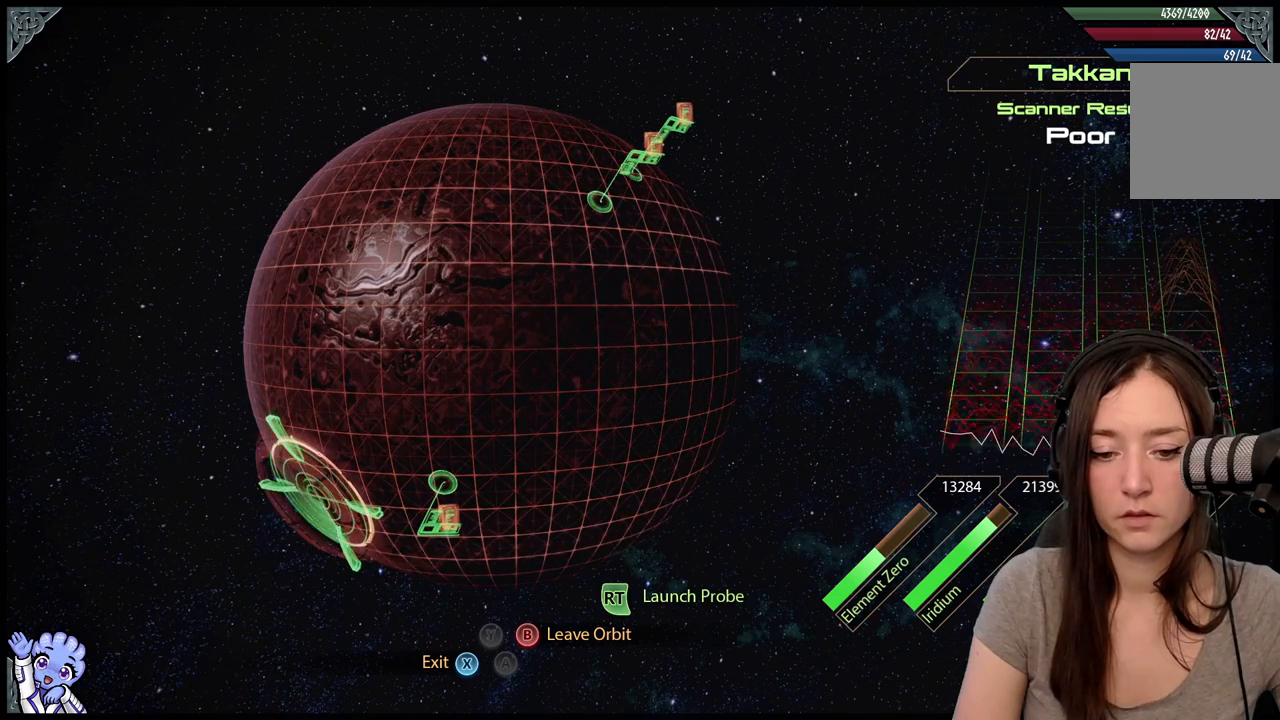
{"buttons": ["L2"], "left_stick": "center", "right_stick": "center", "events": [[283, "left_stick", "center"]]}
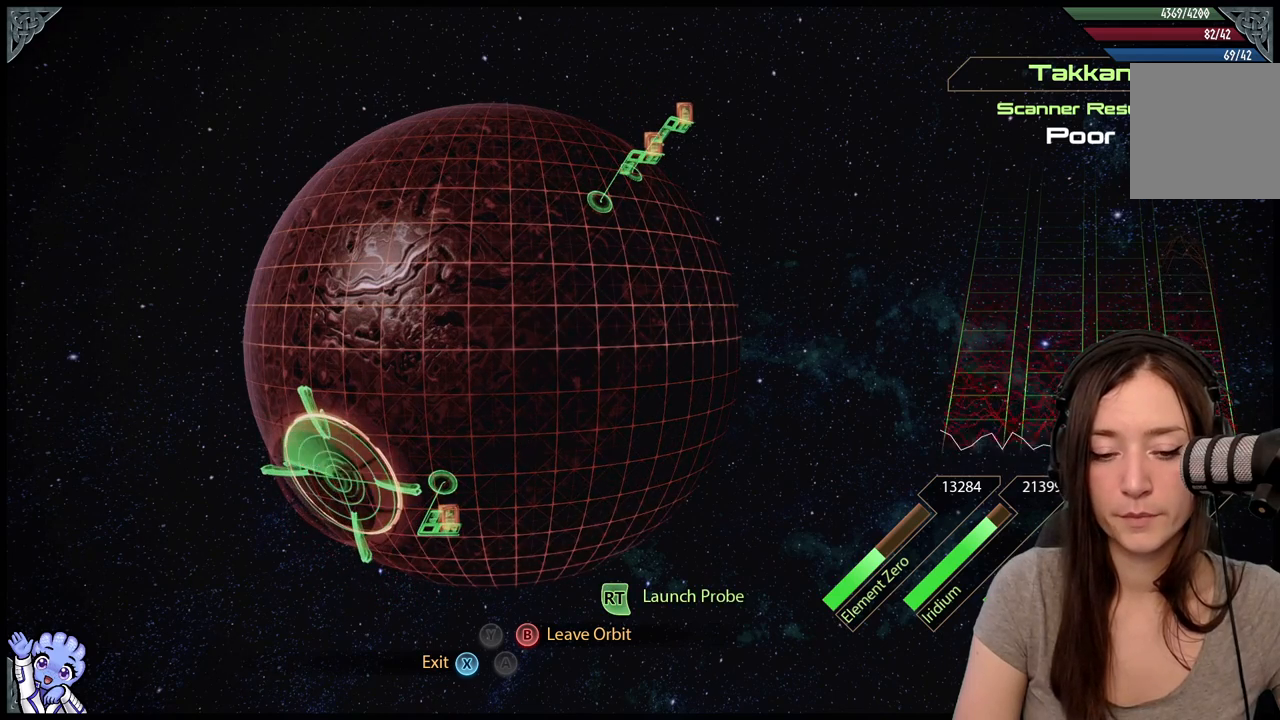
{"buttons": ["L2"], "left_stick": "center", "right_stick": "center", "events": []}
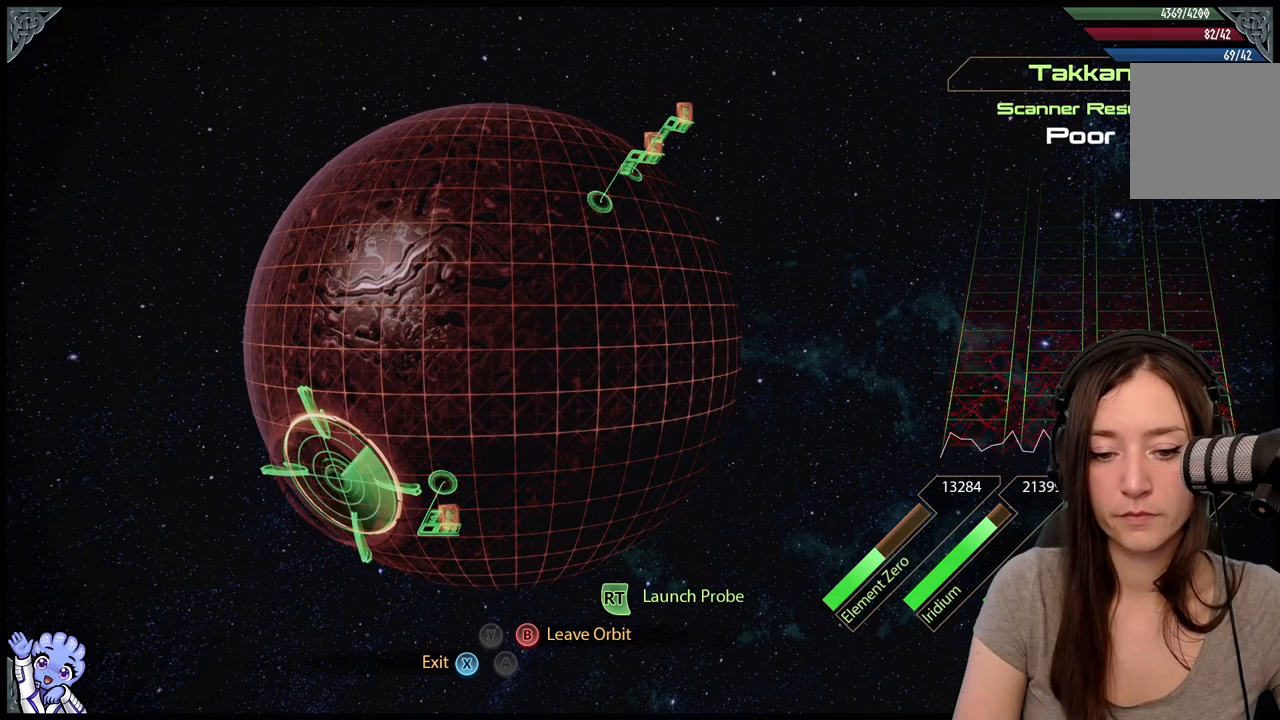
{"buttons": ["L2"], "left_stick": "center", "right_stick": "center", "events": []}
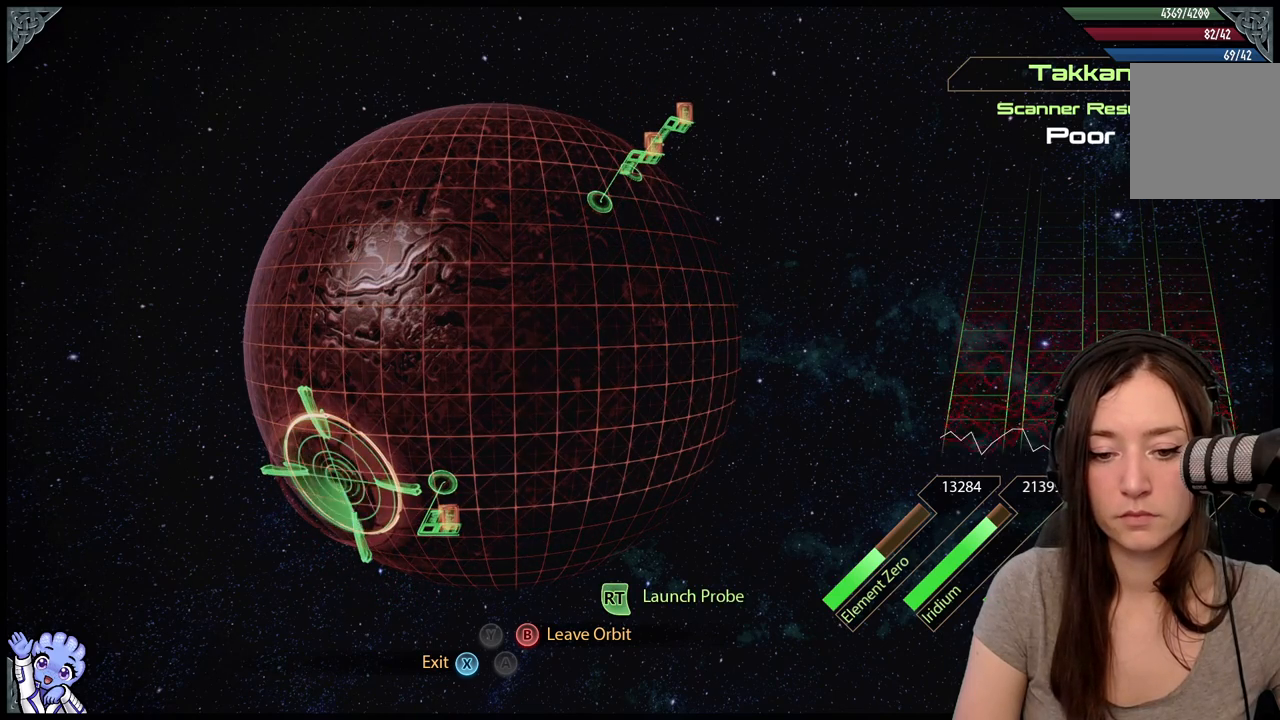
{"buttons": ["L2"], "left_stick": "center", "right_stick": "center", "events": []}
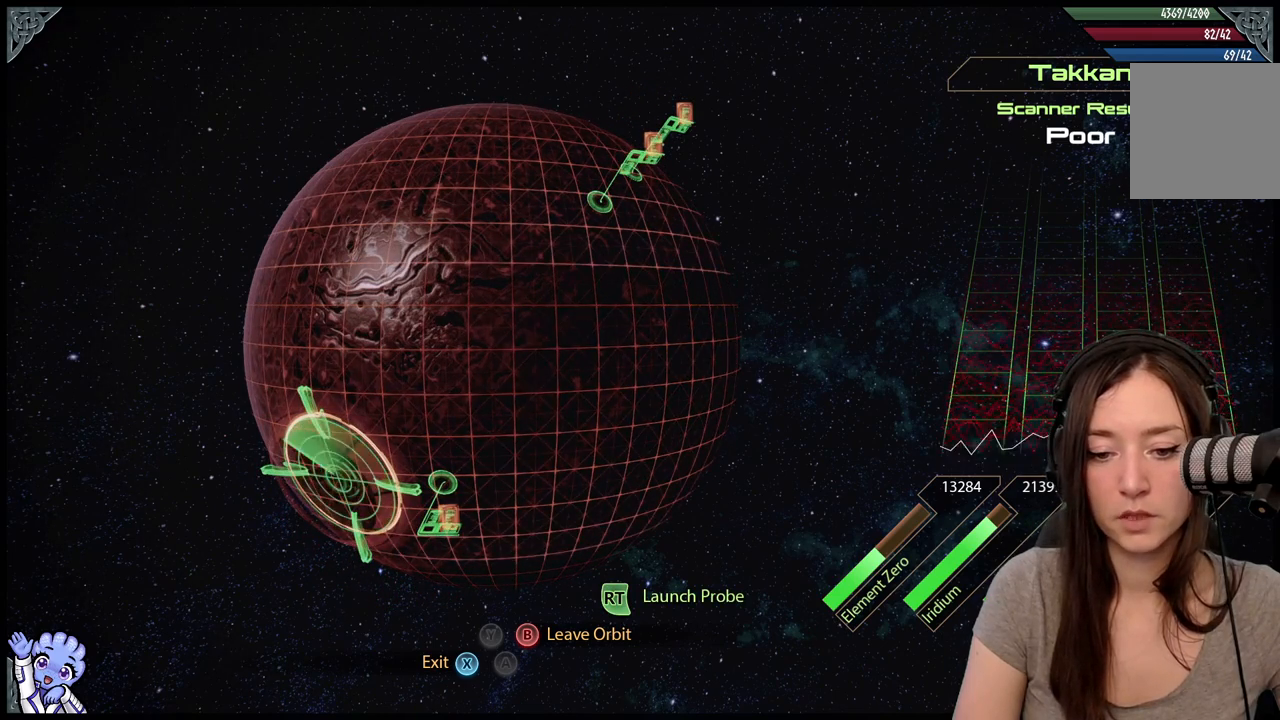
{"buttons": ["L2"], "left_stick": "center", "right_stick": "center", "events": []}
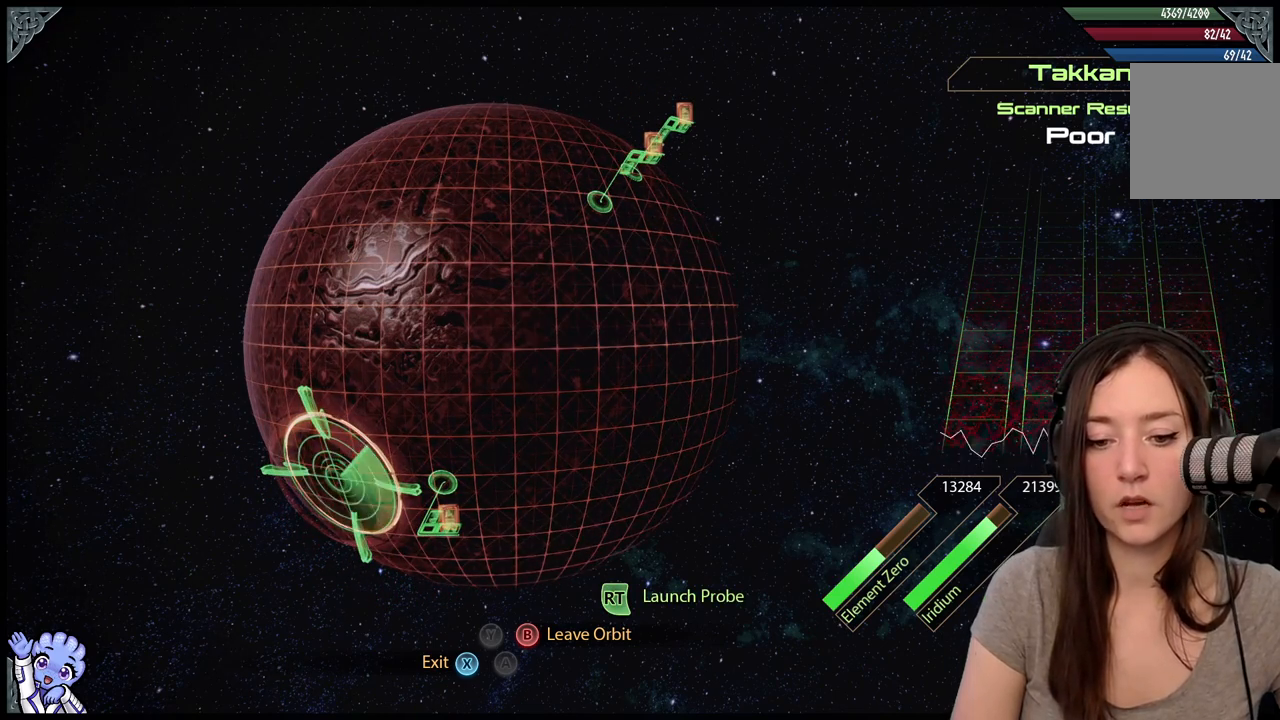
{"buttons": ["L2"], "left_stick": "center", "right_stick": "center", "events": []}
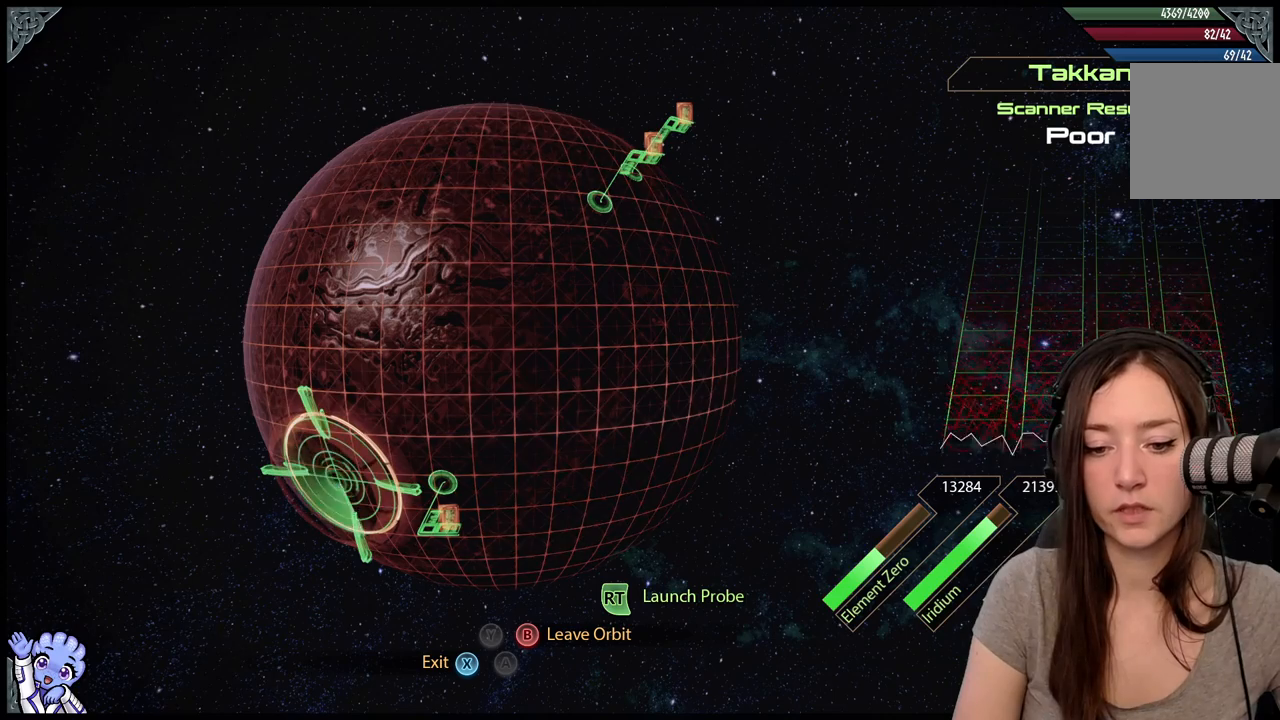
{"buttons": ["L2"], "left_stick": "center", "right_stick": "center", "events": []}
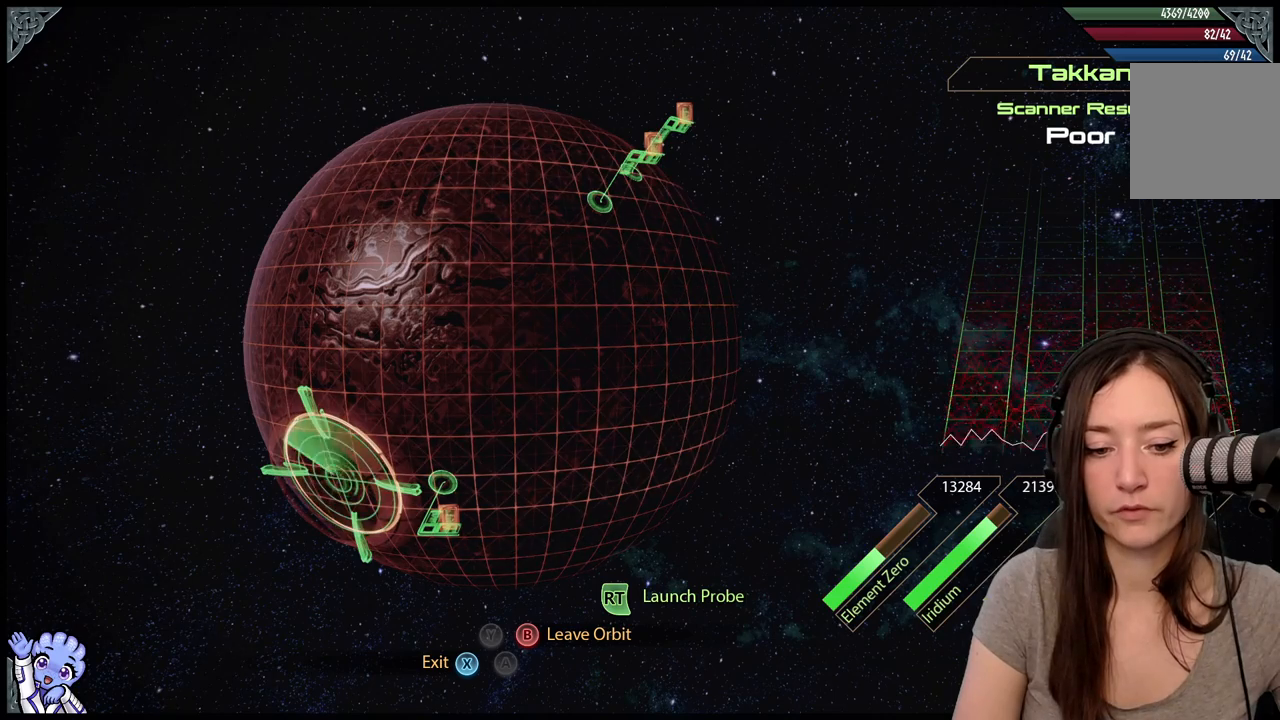
{"buttons": ["L2"], "left_stick": "center", "right_stick": "center", "events": []}
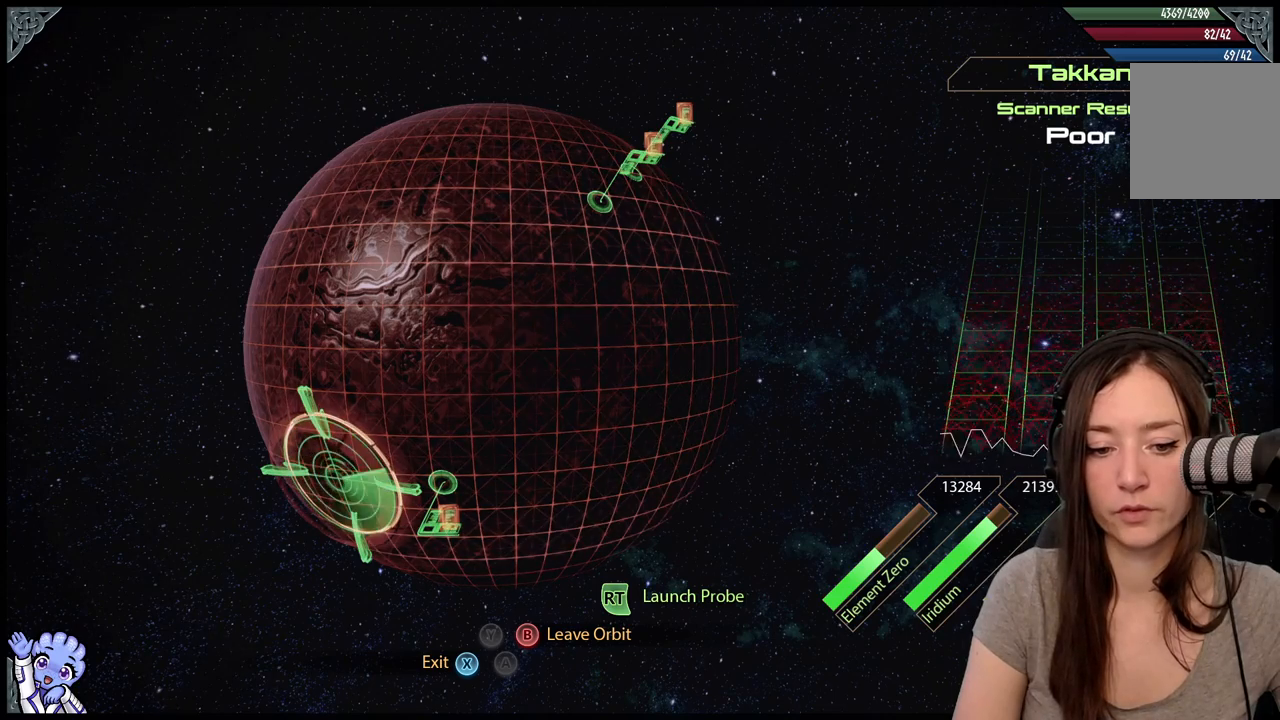
{"buttons": ["L2"], "left_stick": "down", "right_stick": "center", "events": [[317, "left_stick", "down"]]}
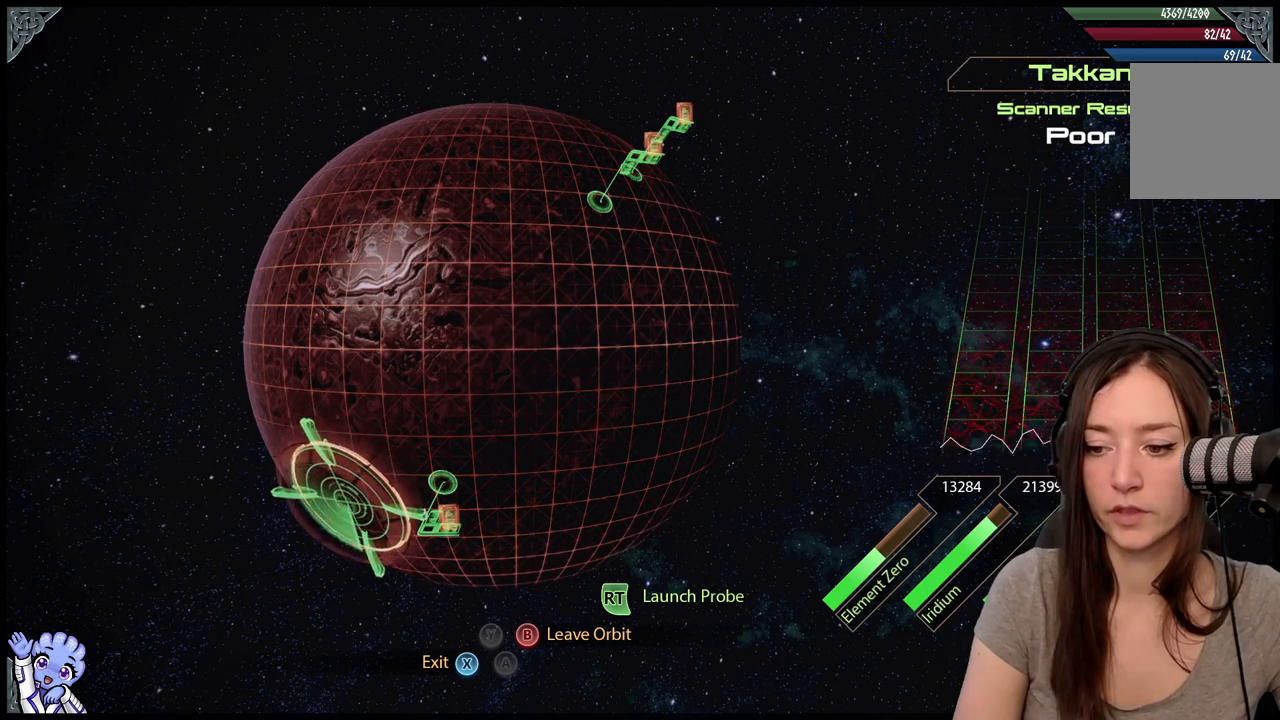
{"buttons": ["L2"], "left_stick": "down-left", "right_stick": "center", "events": [[483, "left_stick", "down-left"]]}
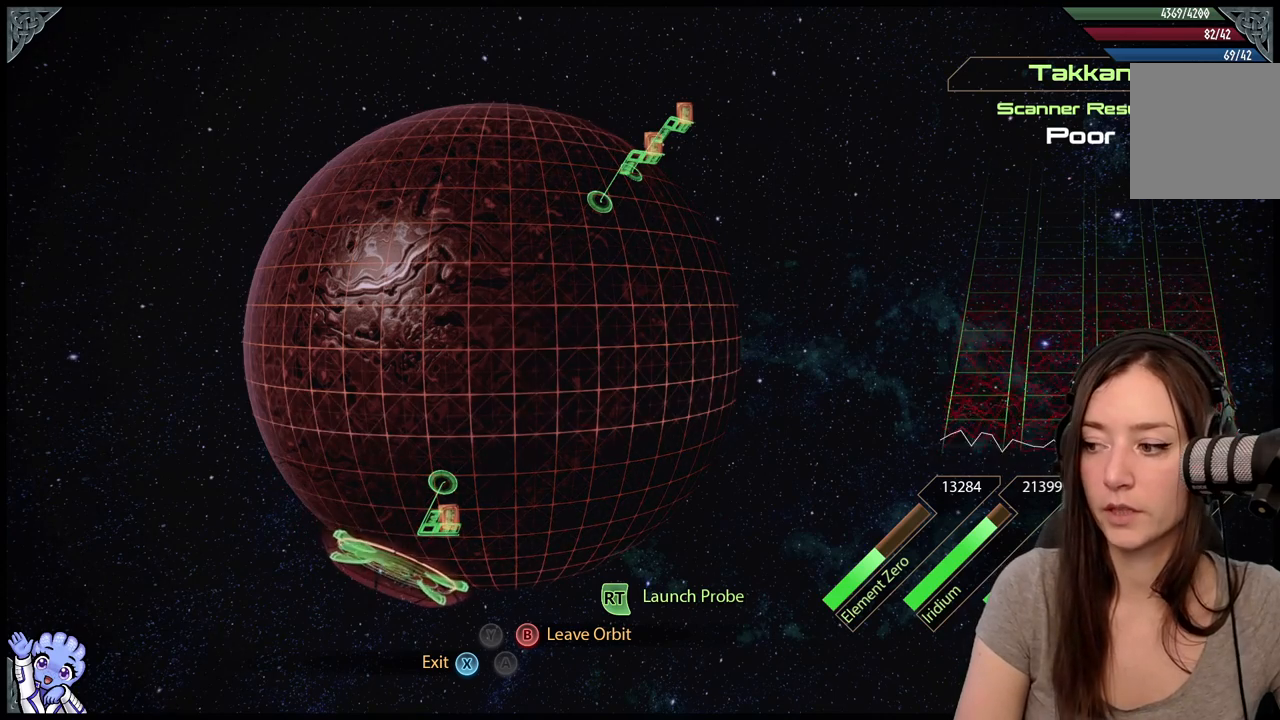
{"buttons": ["L2"], "left_stick": "down-left", "right_stick": "center", "events": []}
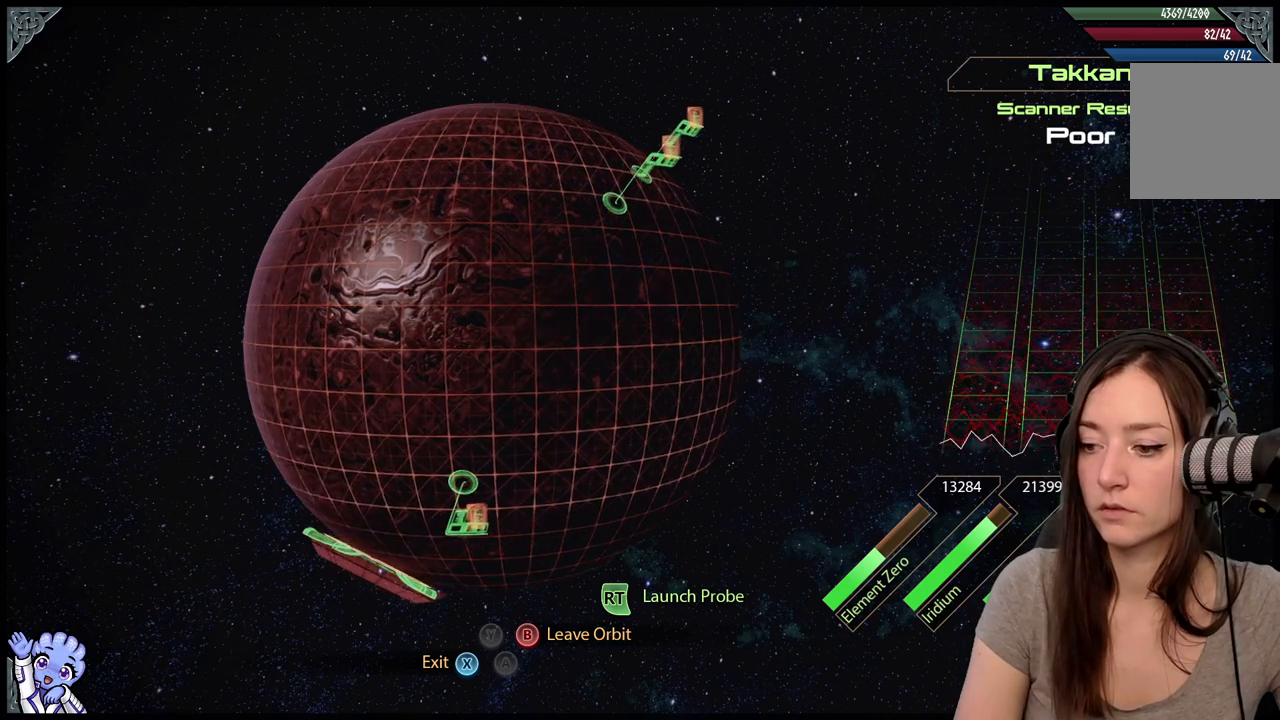
{"buttons": ["L2"], "left_stick": "up-right", "right_stick": "center", "events": [[33, "left_stick", "left"], [150, "left_stick", "up-left"], [483, "left_stick", "up-right"]]}
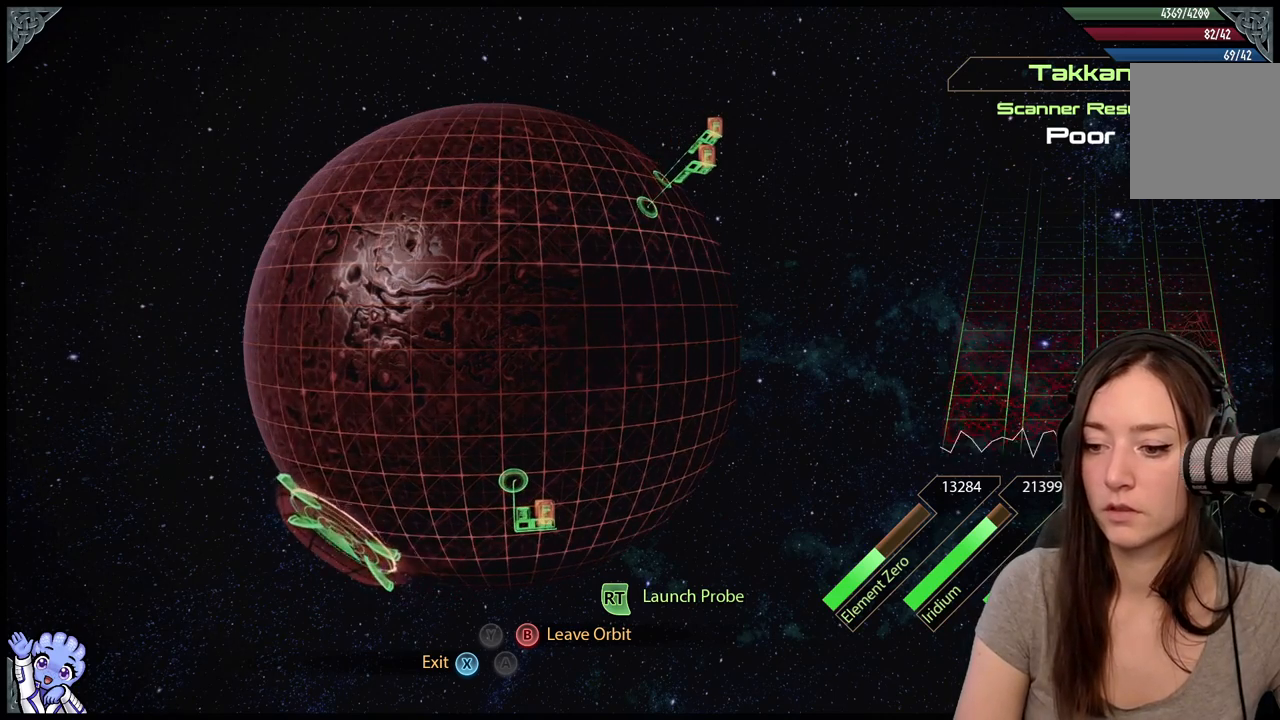
{"buttons": ["L2"], "left_stick": "up", "right_stick": "center", "events": [[500, "left_stick", "up"]]}
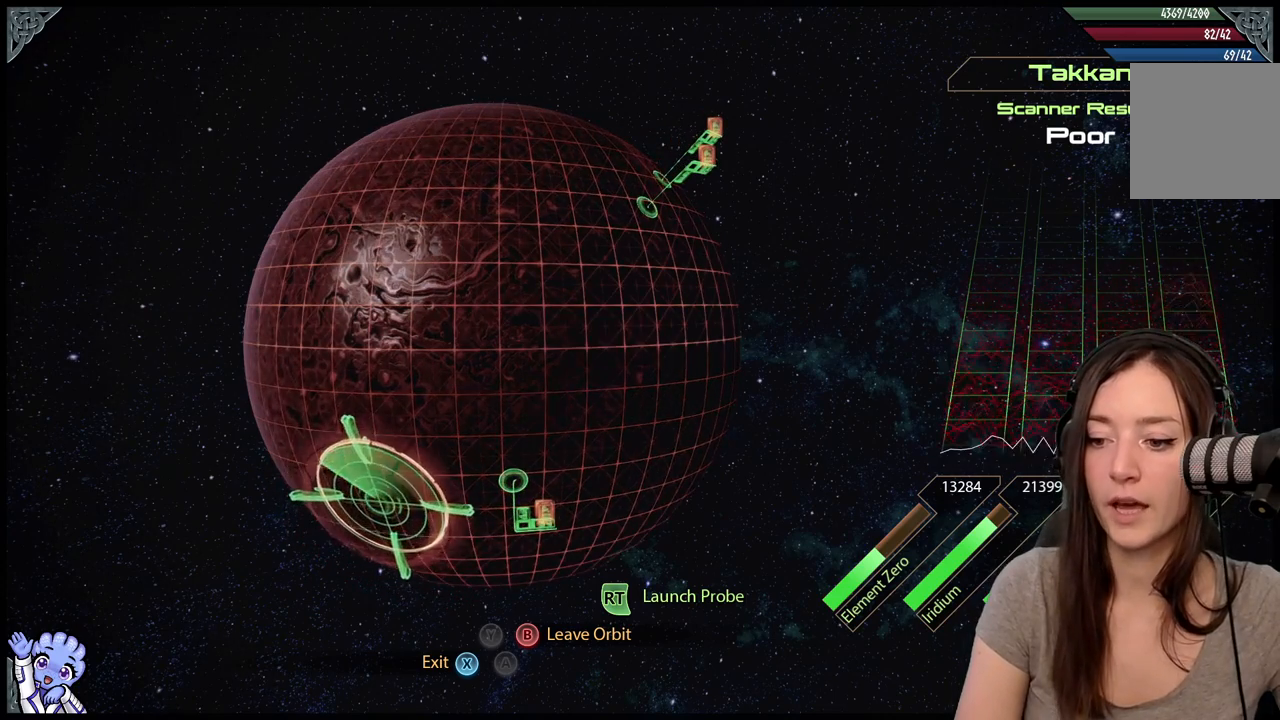
{"buttons": ["L2"], "left_stick": "center", "right_stick": "center", "events": [[33, "left_stick", "up-left"], [383, "left_stick", "center"]]}
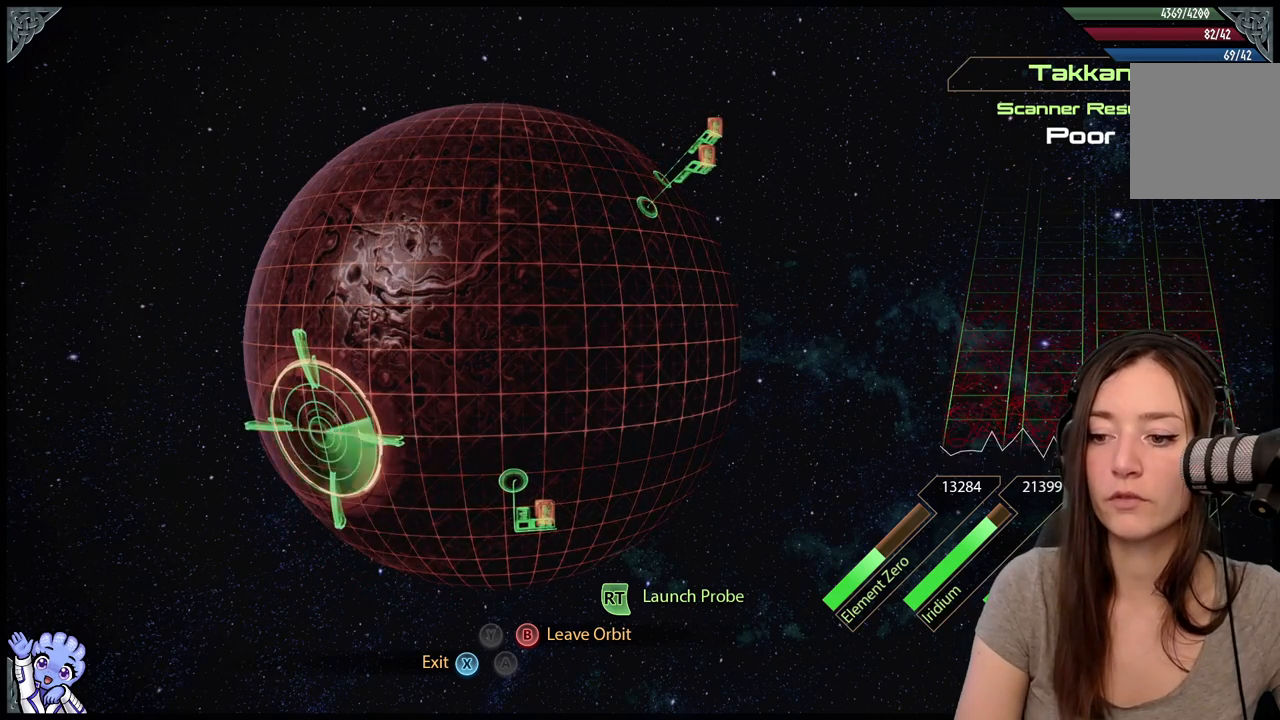
{"buttons": ["L2"], "left_stick": "right", "right_stick": "center", "events": [[33, "left_stick", "right"]]}
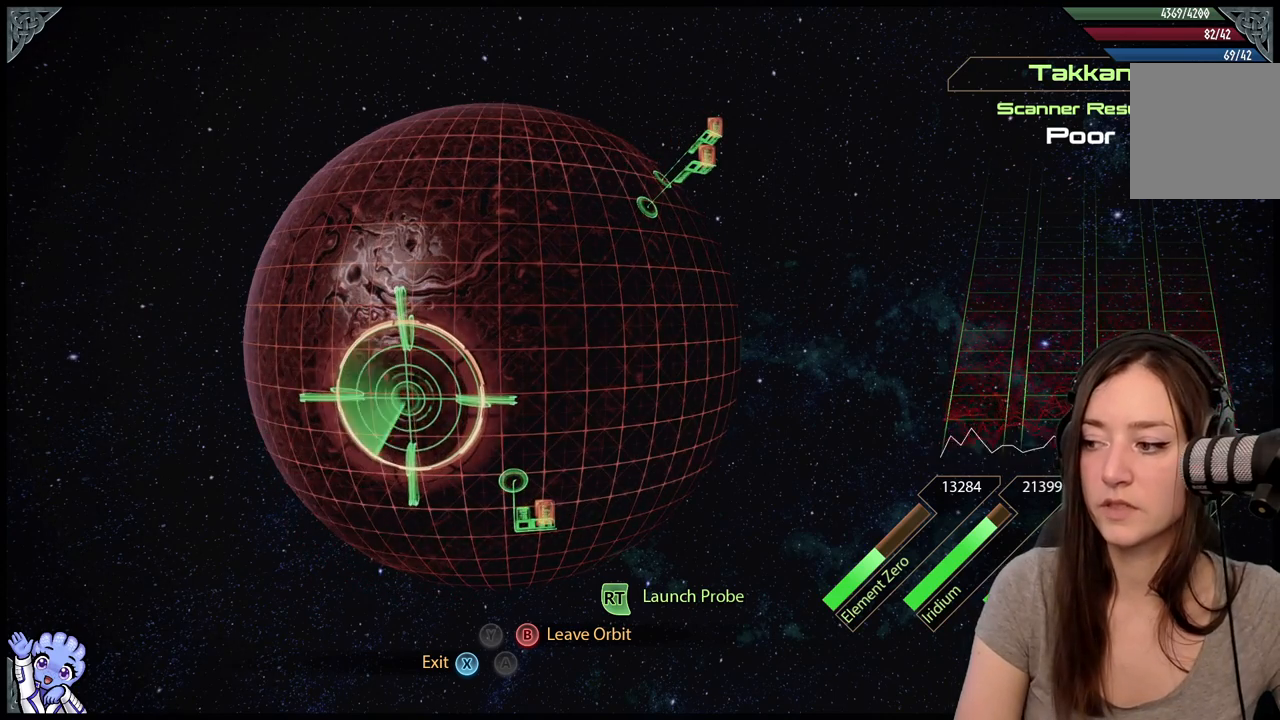
{"buttons": ["L2"], "left_stick": "right", "right_stick": "center", "events": [[17, "left_stick", "center"], [367, "left_stick", "right"]]}
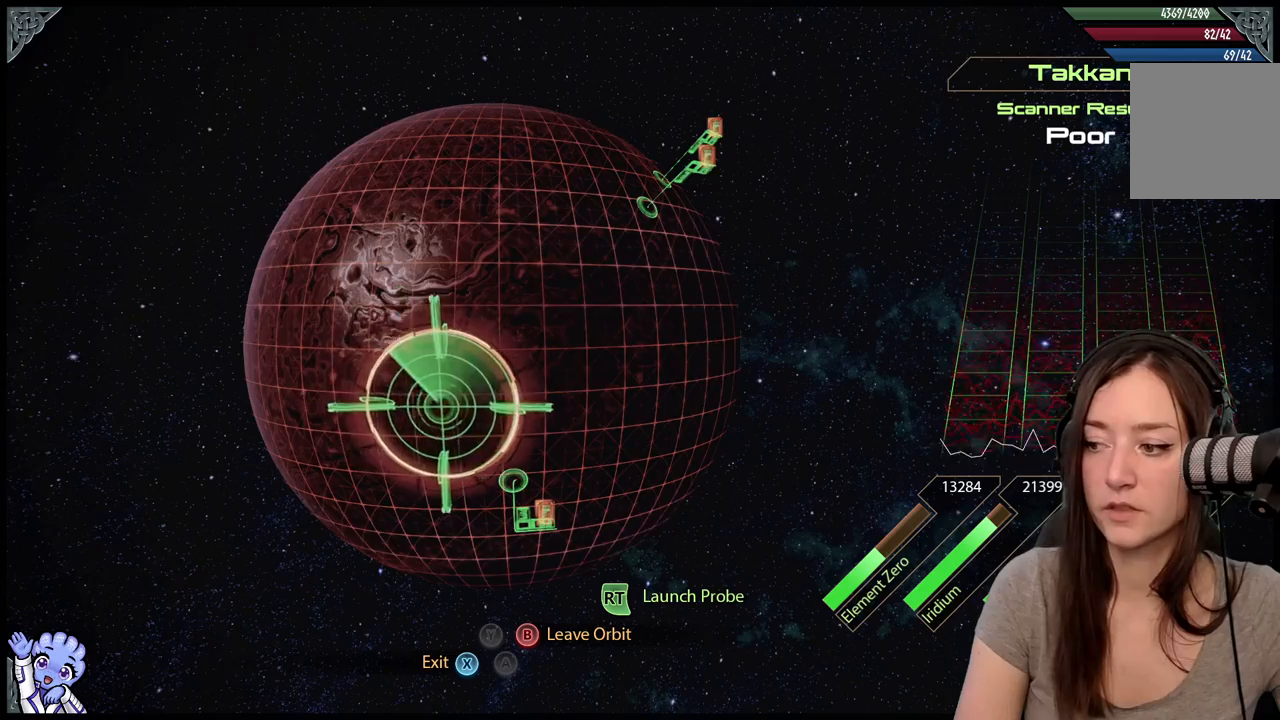
{"buttons": ["L2"], "left_stick": "up-left", "right_stick": "center", "events": [[200, "left_stick", "center"], [383, "left_stick", "up-left"]]}
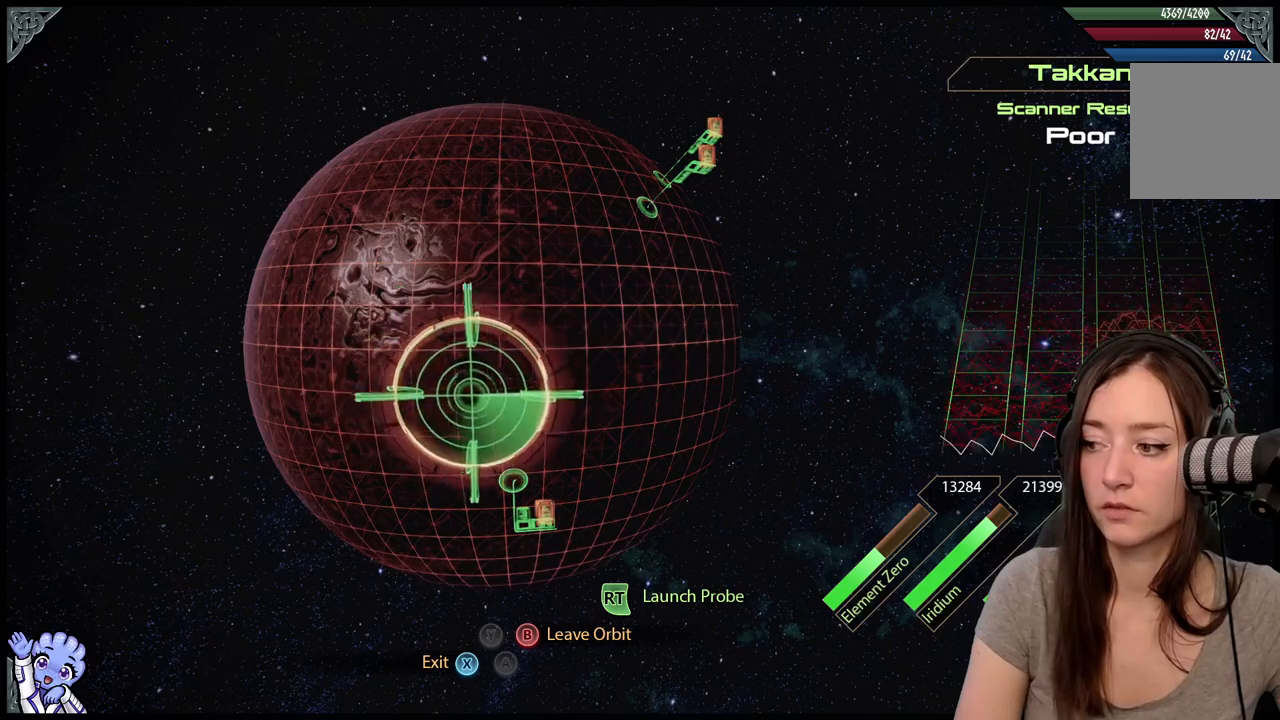
{"buttons": ["L2"], "left_stick": "center", "right_stick": "center", "events": [[17, "left_stick", "left"], [250, "left_stick", "up-left"], [417, "left_stick", "center"]]}
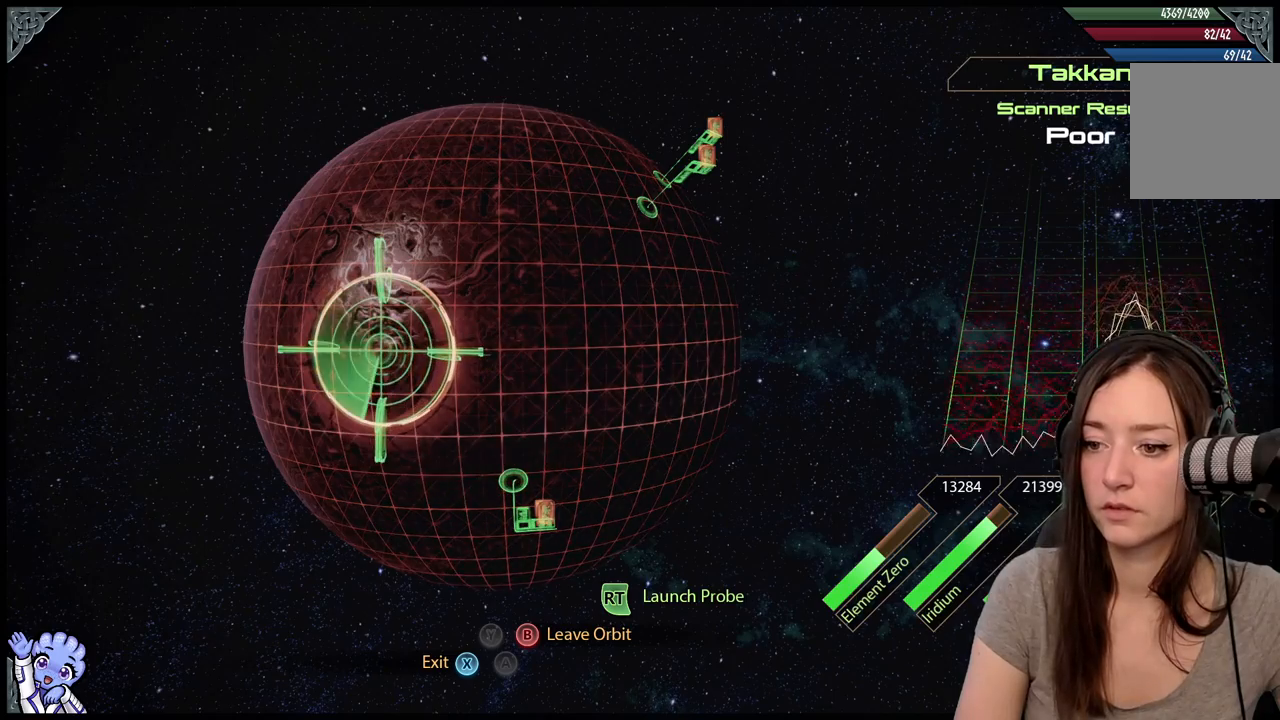
{"buttons": ["L2"], "left_stick": "center", "right_stick": "center", "events": []}
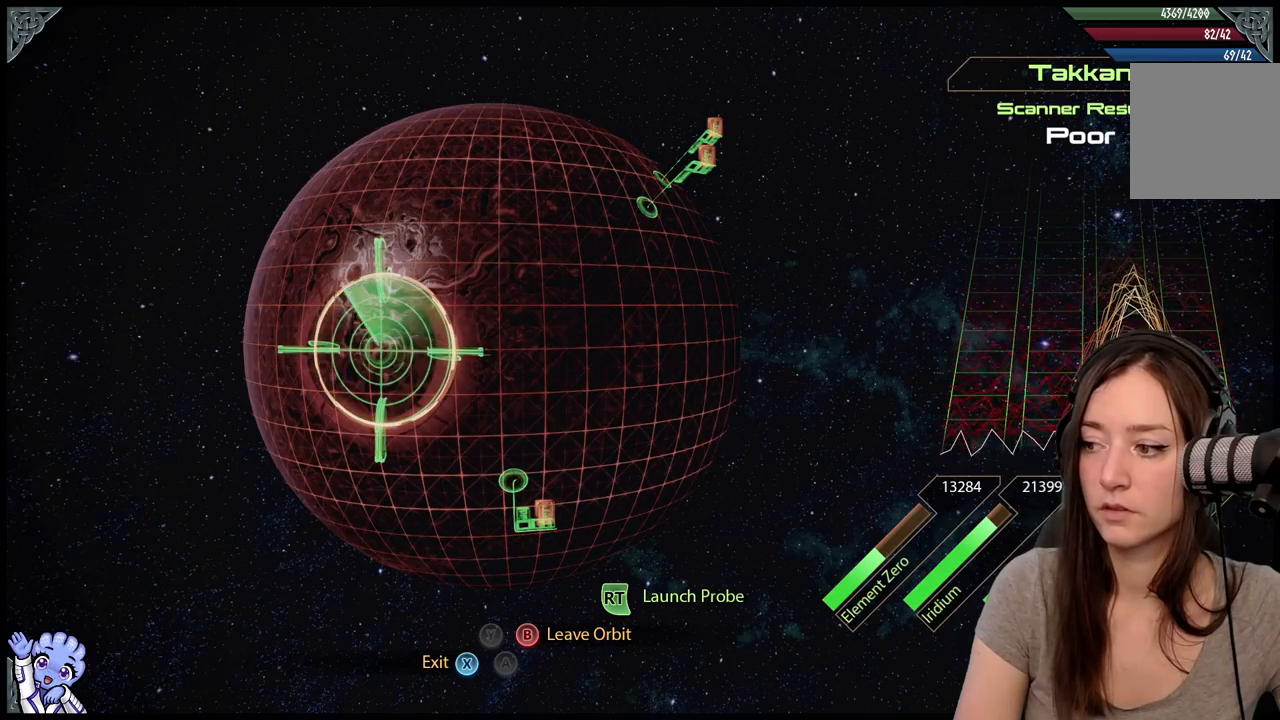
{"buttons": ["L2"], "left_stick": "center", "right_stick": "center", "events": [[217, "left_stick", "up-left"], [383, "left_stick", "center"]]}
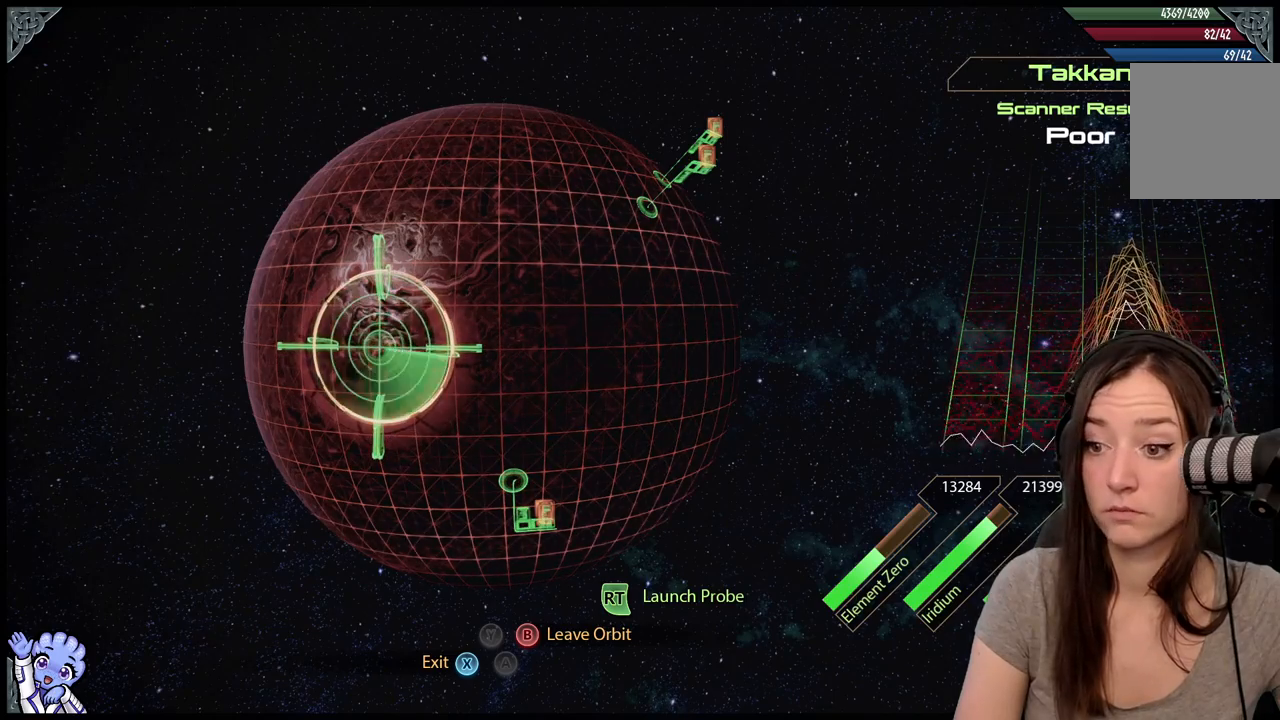
{"buttons": ["L2"], "left_stick": "center", "right_stick": "center", "events": [[17, "left_stick", "up-left"], [250, "left_stick", "center"]]}
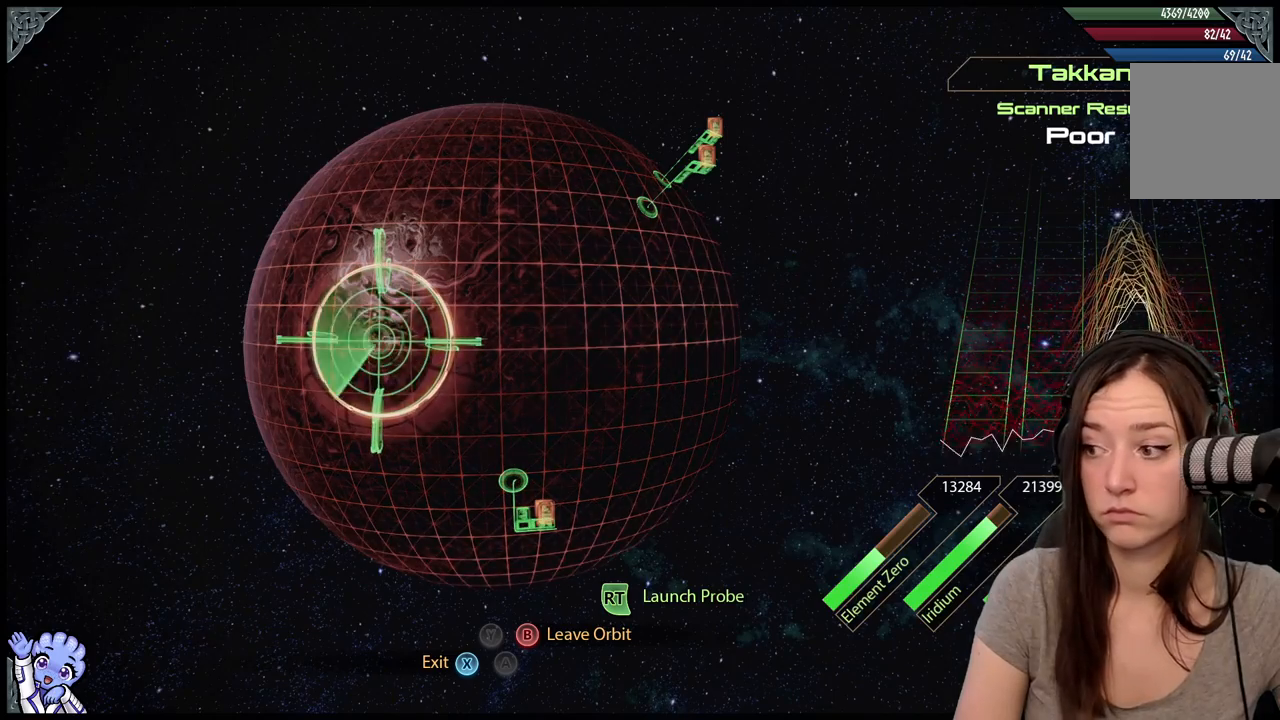
{"buttons": ["L2"], "left_stick": "center", "right_stick": "center", "events": [[333, "R2", "down"], [467, "R2", "up"]]}
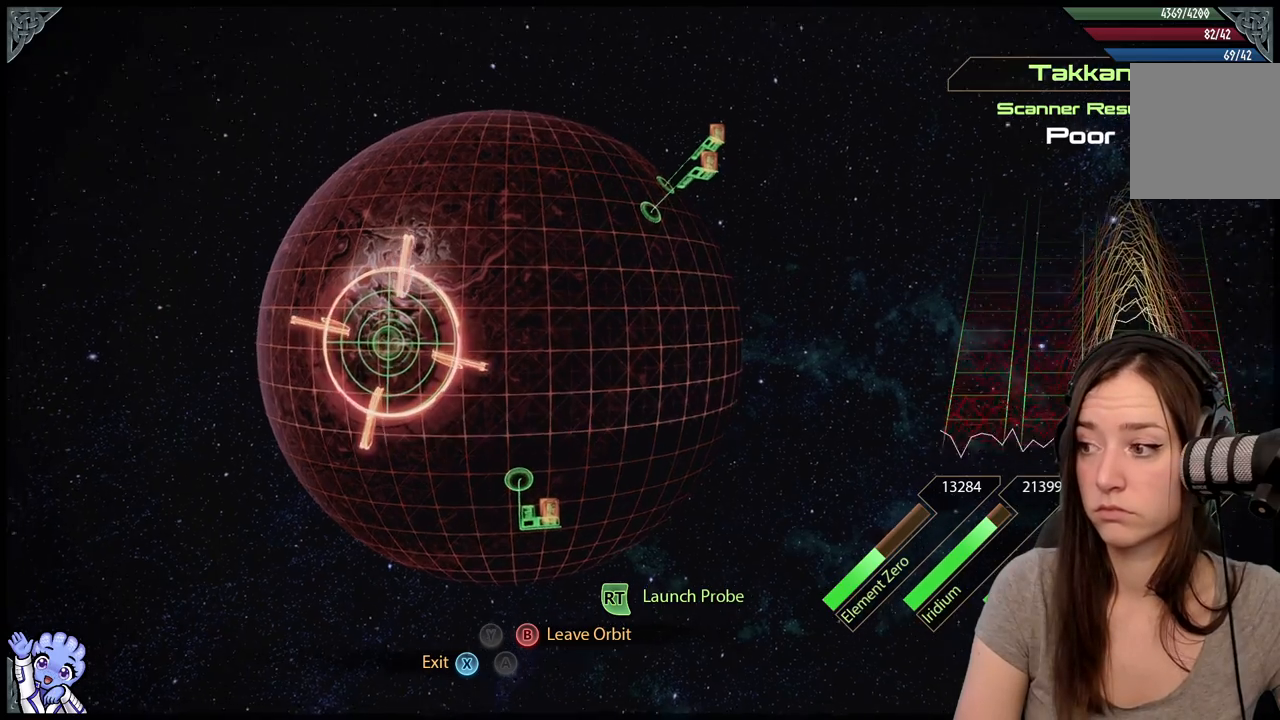
{"buttons": ["L2"], "left_stick": "center", "right_stick": "center", "events": []}